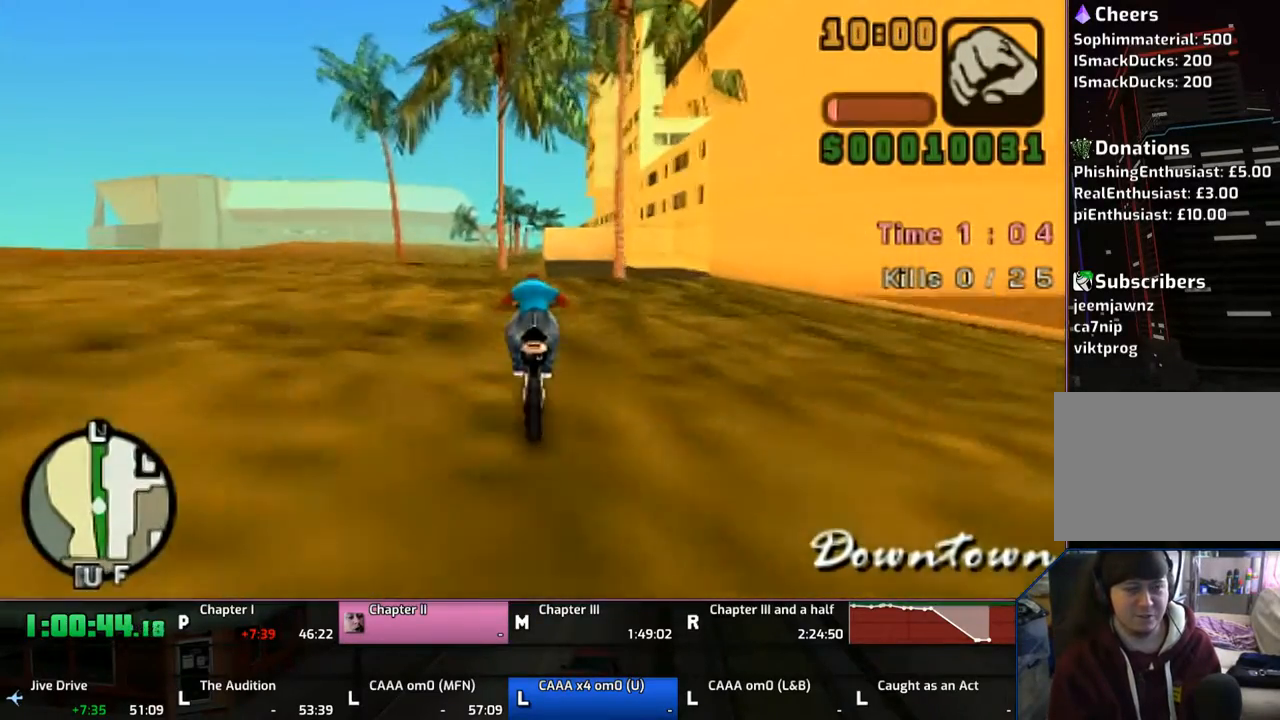
Gameplay with a controller (PlayStation layout); each line is a JSON object with the inputs held at the frame after it. "events" lists button and stick changes between this image and that frame as [ms after this image, input, new state], when the widget could be followed in between. Not read: L1 L2 L3 R1 R2 R3.
{"buttons": ["CROSS"], "left_stick": "center", "right_stick": "center", "events": [[17, "left_stick", "up"], [467, "left_stick", "center"]]}
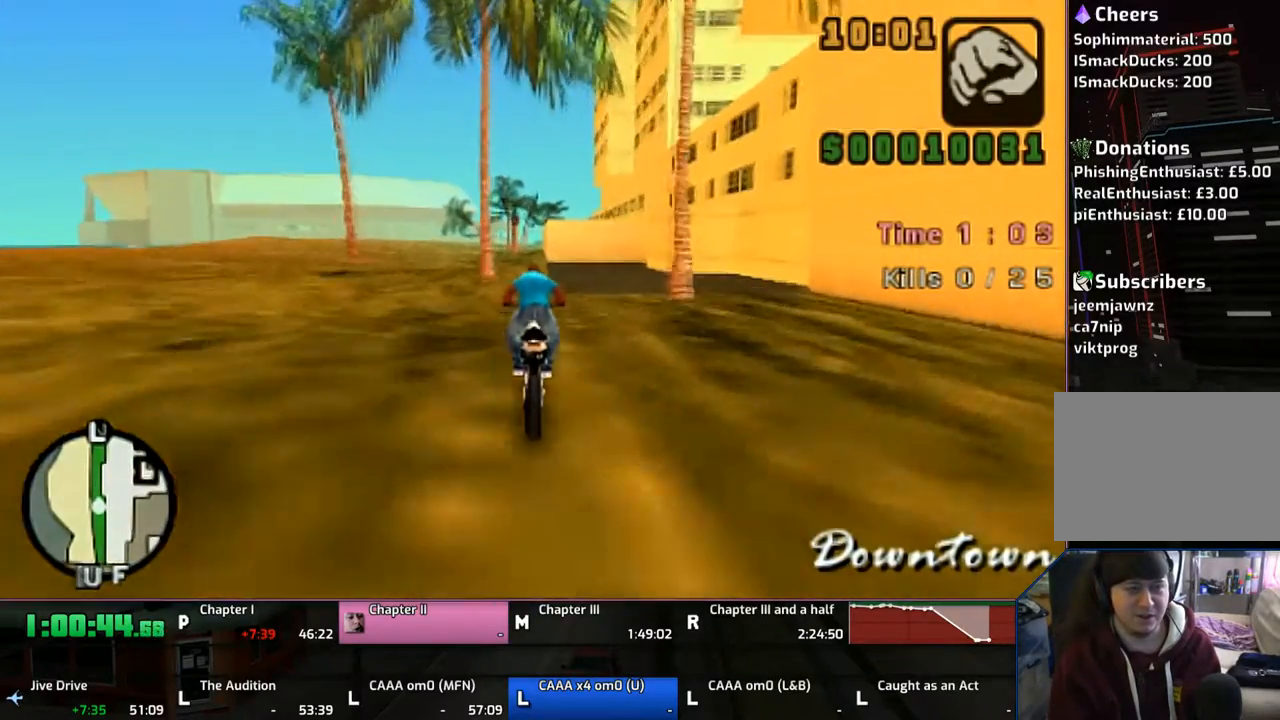
{"buttons": ["CROSS"], "left_stick": "up-left", "right_stick": "center", "events": [[67, "left_stick", "up"], [167, "left_stick", "center"], [267, "left_stick", "up-left"]]}
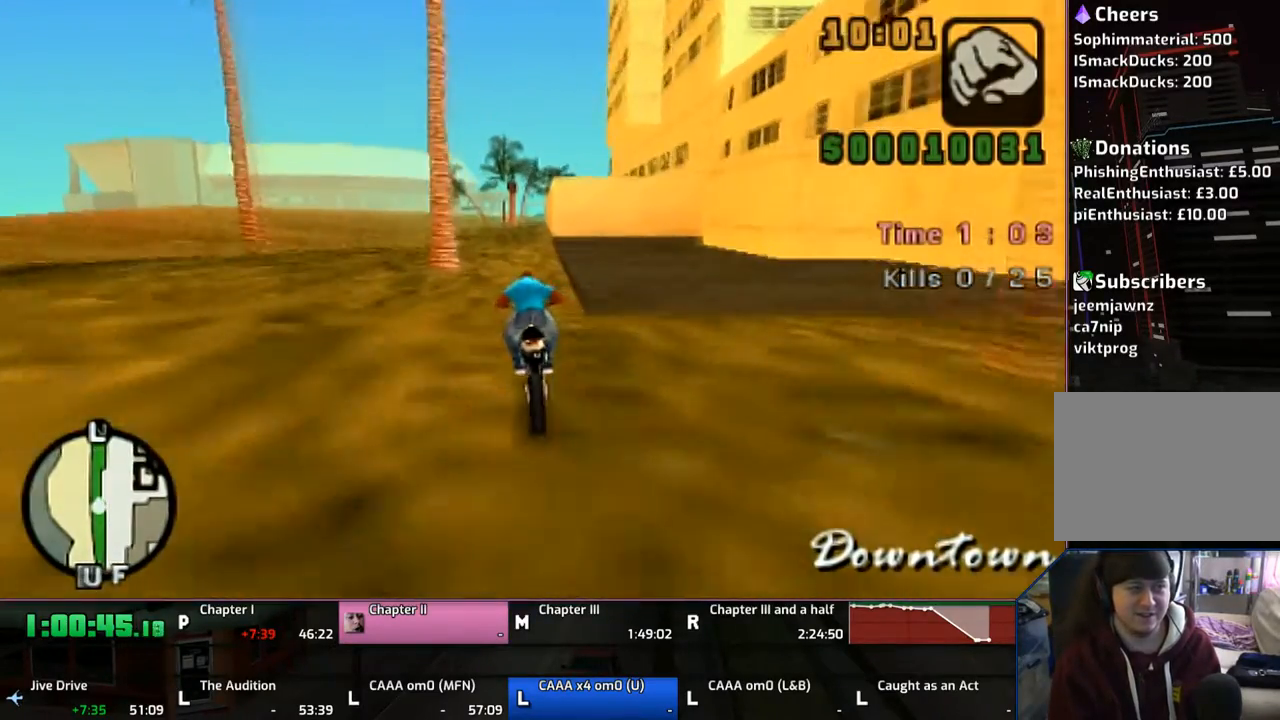
{"buttons": ["CROSS"], "left_stick": "up", "right_stick": "center", "events": [[17, "left_stick", "center"], [117, "left_stick", "up"], [217, "left_stick", "up-left"], [467, "left_stick", "up"]]}
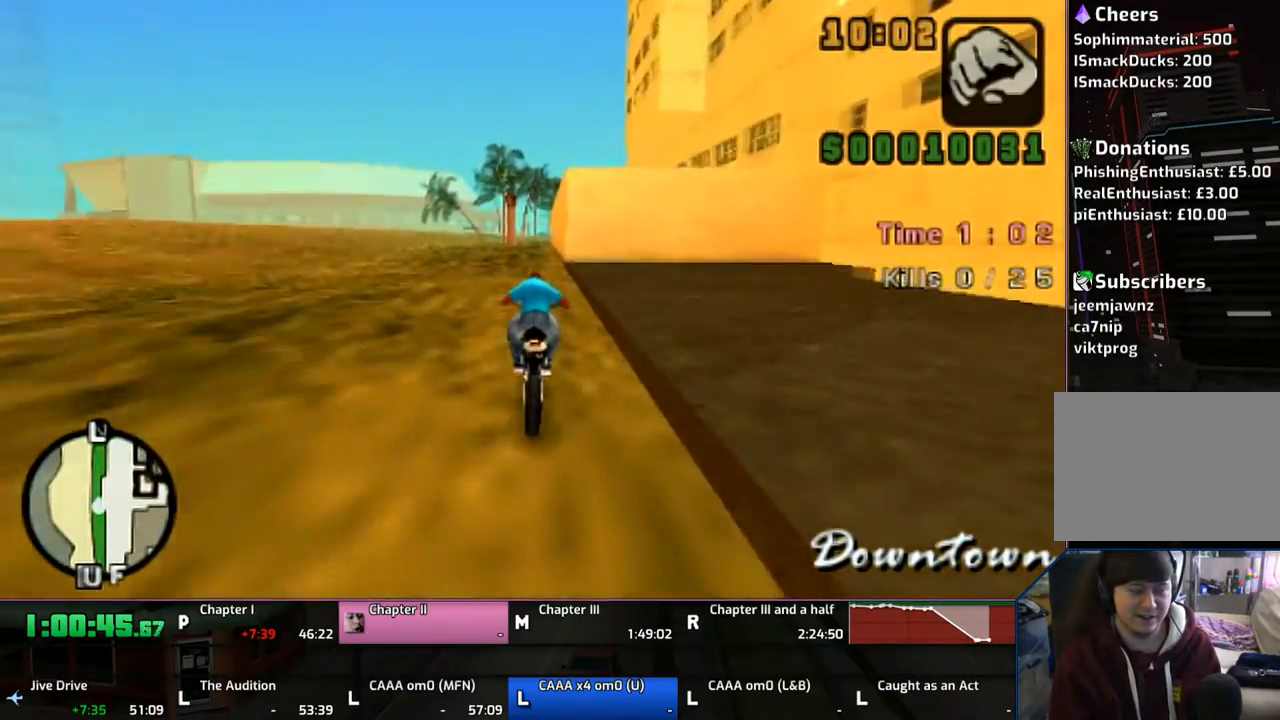
{"buttons": ["CROSS"], "left_stick": "up", "right_stick": "center", "events": []}
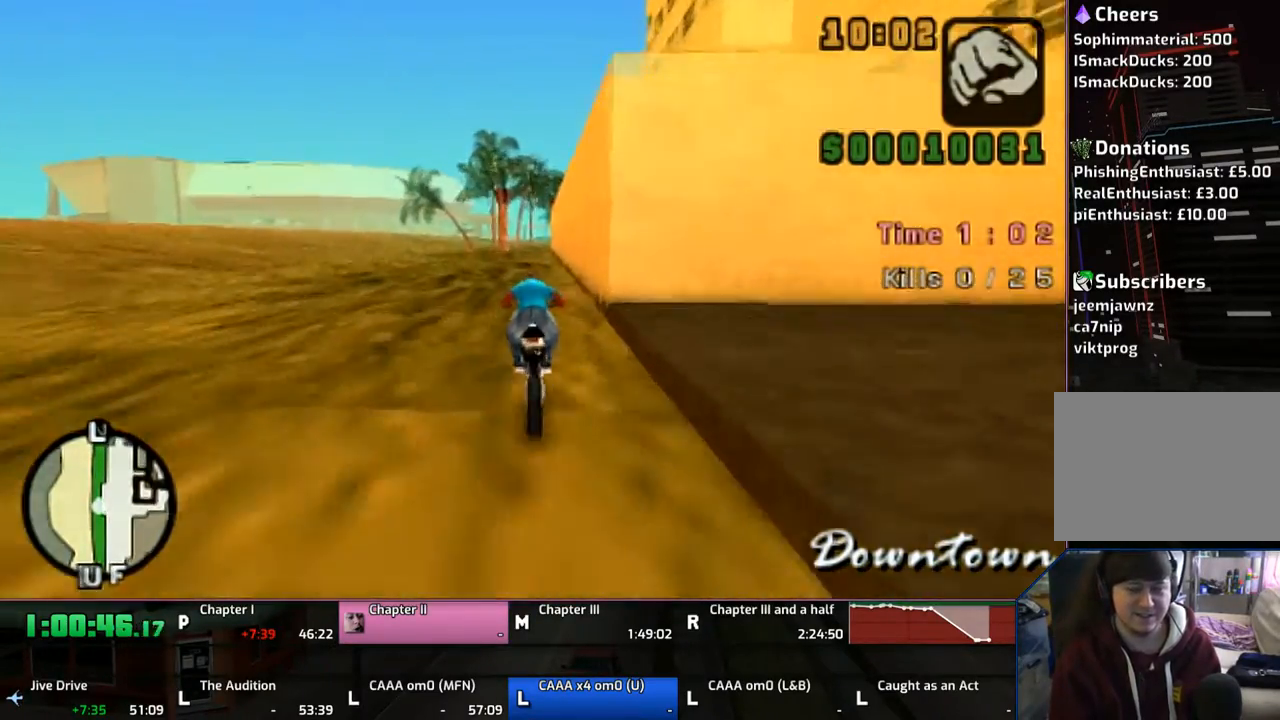
{"buttons": ["CROSS"], "left_stick": "up", "right_stick": "center", "events": [[167, "left_stick", "center"], [267, "left_stick", "up"], [317, "left_stick", "center"], [467, "left_stick", "up"]]}
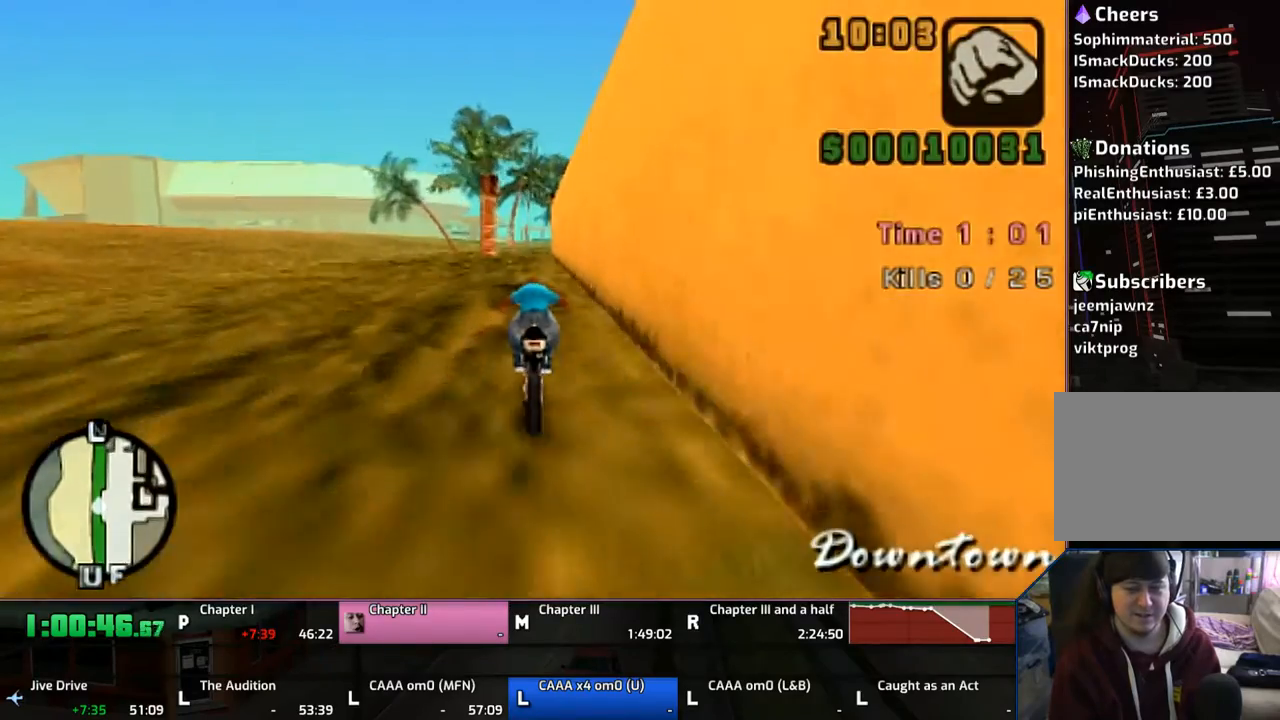
{"buttons": ["CROSS"], "left_stick": "up", "right_stick": "center", "events": [[33, "left_stick", "center"], [267, "left_stick", "up"]]}
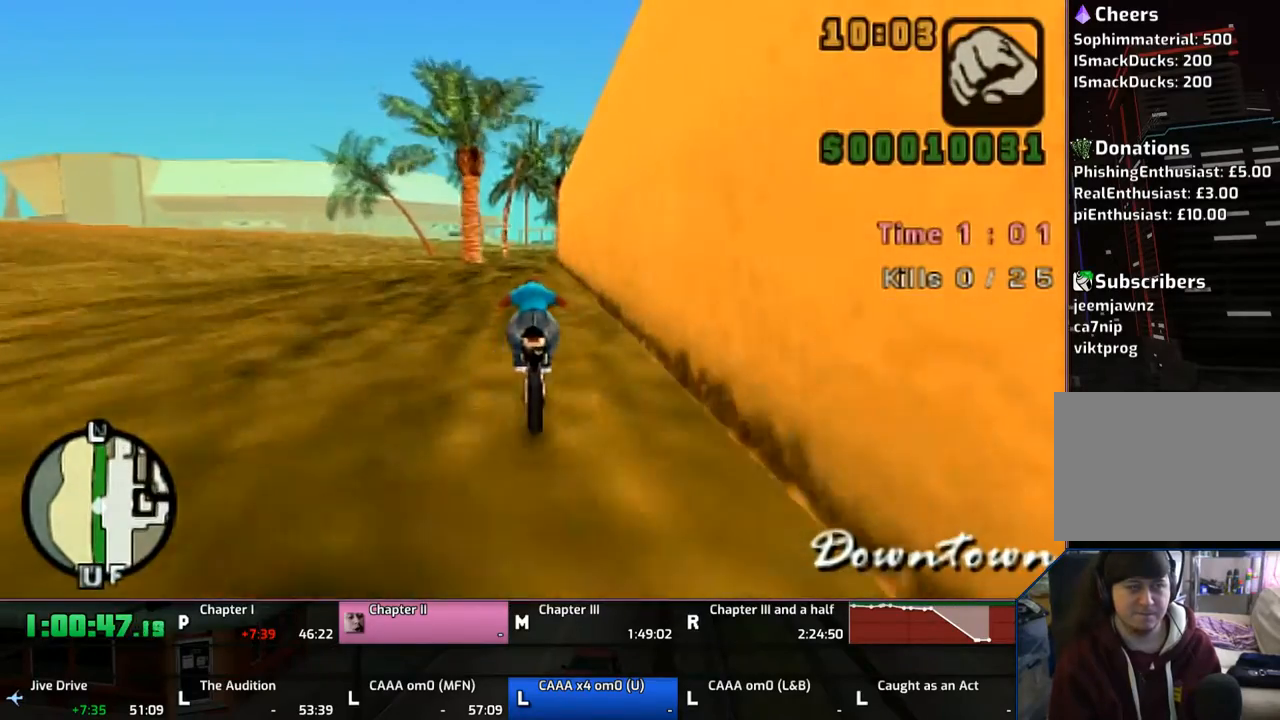
{"buttons": ["CROSS"], "left_stick": "center", "right_stick": "center", "events": [[500, "left_stick", "center"]]}
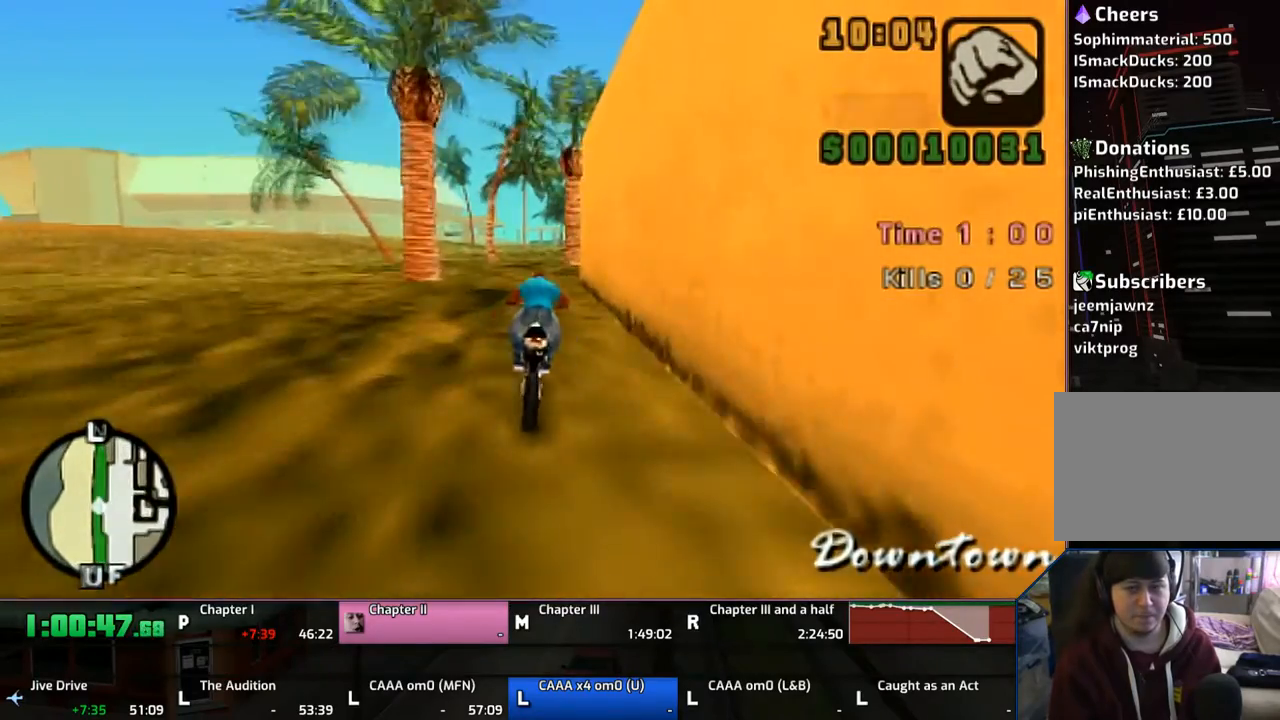
{"buttons": ["CROSS"], "left_stick": "up", "right_stick": "center", "events": [[67, "left_stick", "up"], [167, "left_stick", "center"], [267, "left_stick", "up"], [333, "left_stick", "center"], [417, "left_stick", "up"]]}
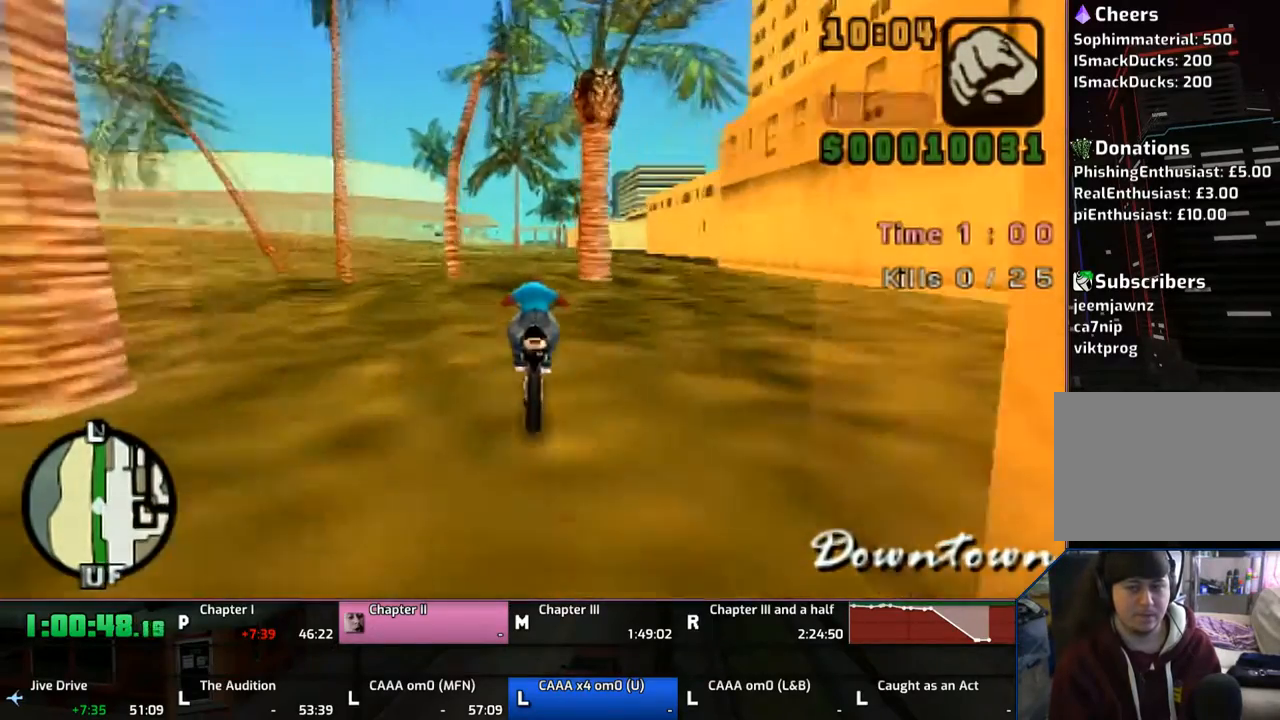
{"buttons": ["CROSS"], "left_stick": "up-right", "right_stick": "center", "events": [[67, "left_stick", "center"], [150, "left_stick", "up"], [433, "left_stick", "up-right"]]}
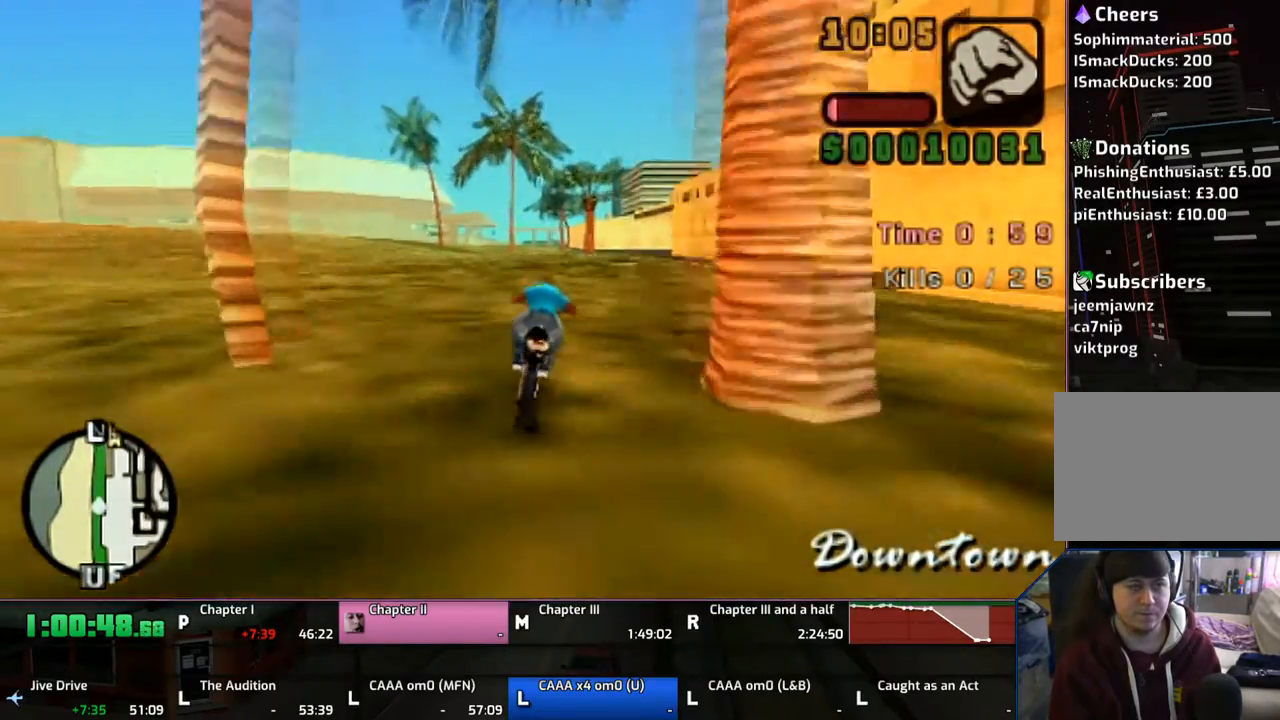
{"buttons": ["CROSS"], "left_stick": "center", "right_stick": "center", "events": [[67, "left_stick", "up"], [467, "left_stick", "center"]]}
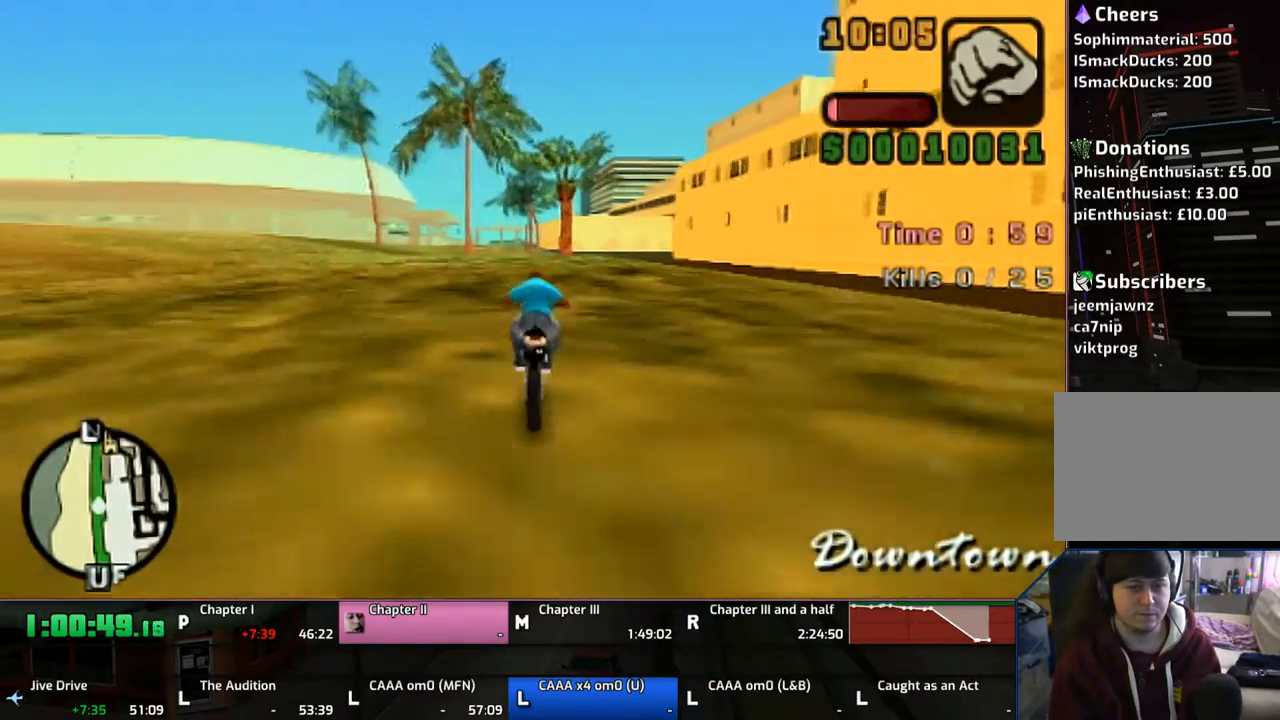
{"buttons": ["CROSS"], "left_stick": "up", "right_stick": "center", "events": [[117, "left_stick", "up"], [167, "left_stick", "center"], [317, "left_stick", "up-left"], [367, "left_stick", "center"], [467, "left_stick", "up"]]}
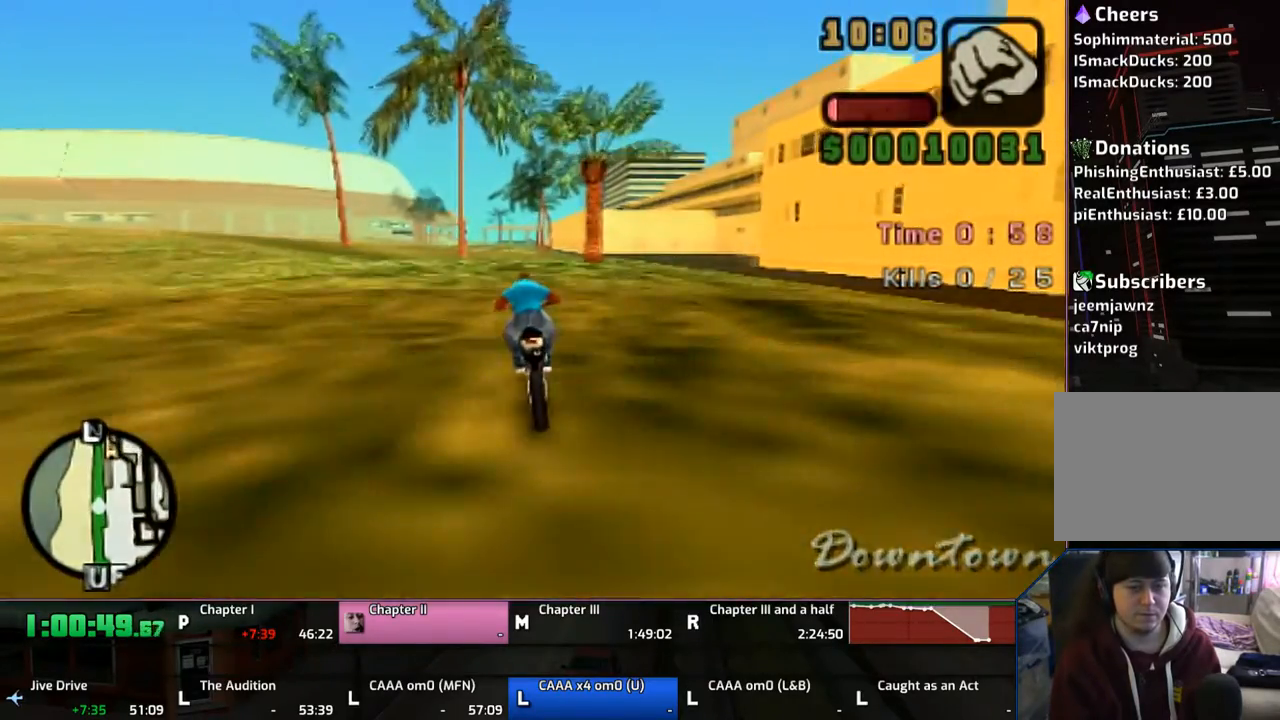
{"buttons": ["CROSS"], "left_stick": "up", "right_stick": "center", "events": []}
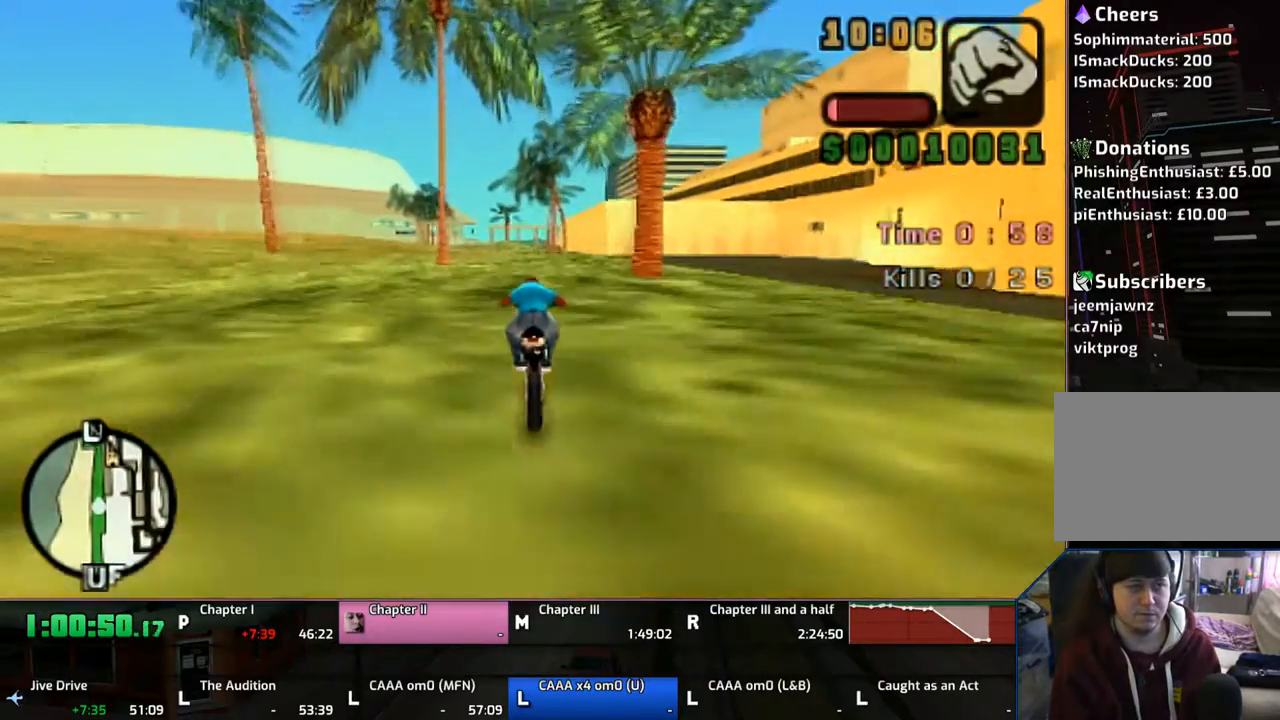
{"buttons": ["CROSS"], "left_stick": "up", "right_stick": "center", "events": [[167, "left_stick", "center"], [267, "left_stick", "up"], [317, "left_stick", "center"], [417, "left_stick", "up"]]}
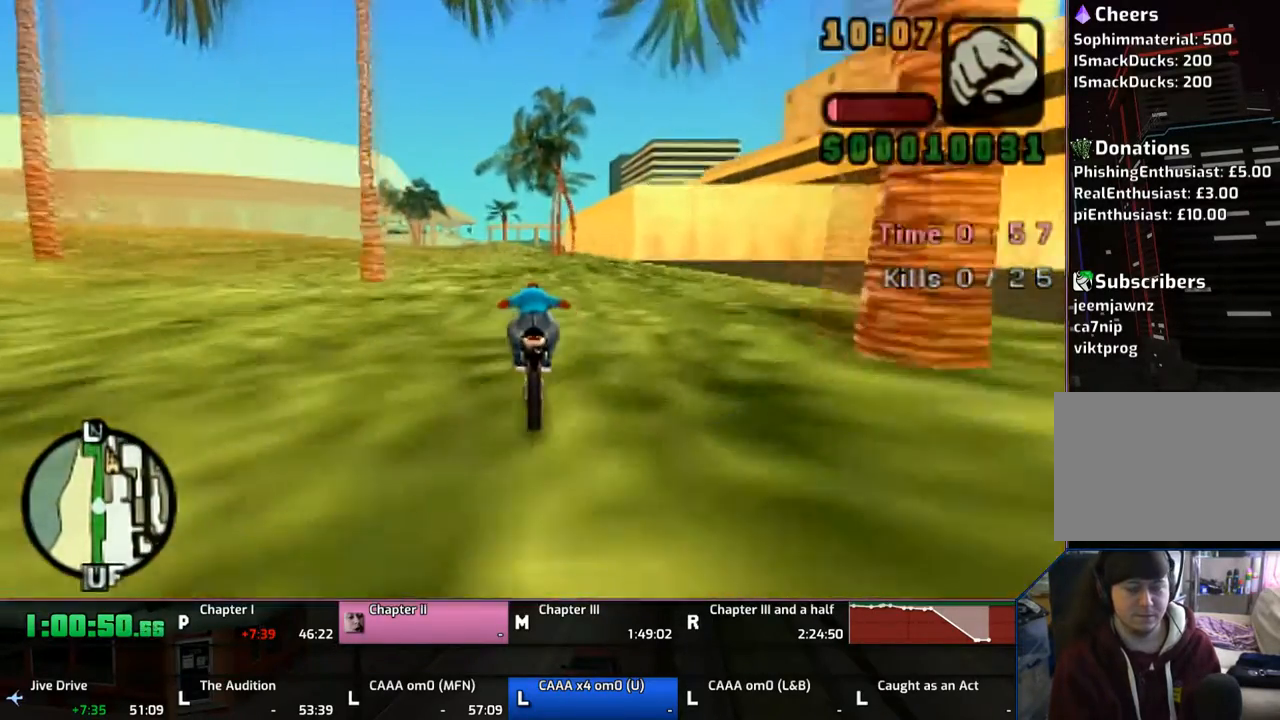
{"buttons": ["CROSS"], "left_stick": "up", "right_stick": "center", "events": [[67, "left_stick", "center"], [117, "left_stick", "up"], [217, "left_stick", "center"], [367, "left_stick", "up"], [417, "left_stick", "center"], [467, "left_stick", "up"]]}
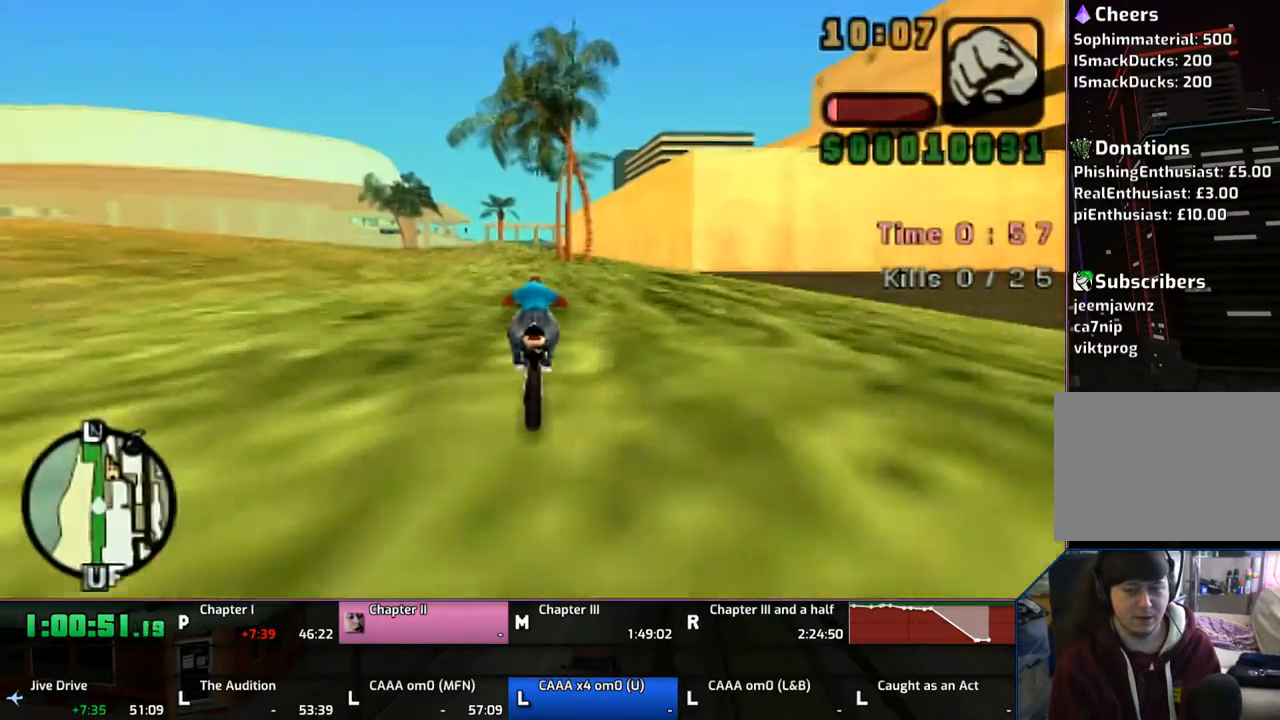
{"buttons": ["CROSS"], "left_stick": "up", "right_stick": "center", "events": []}
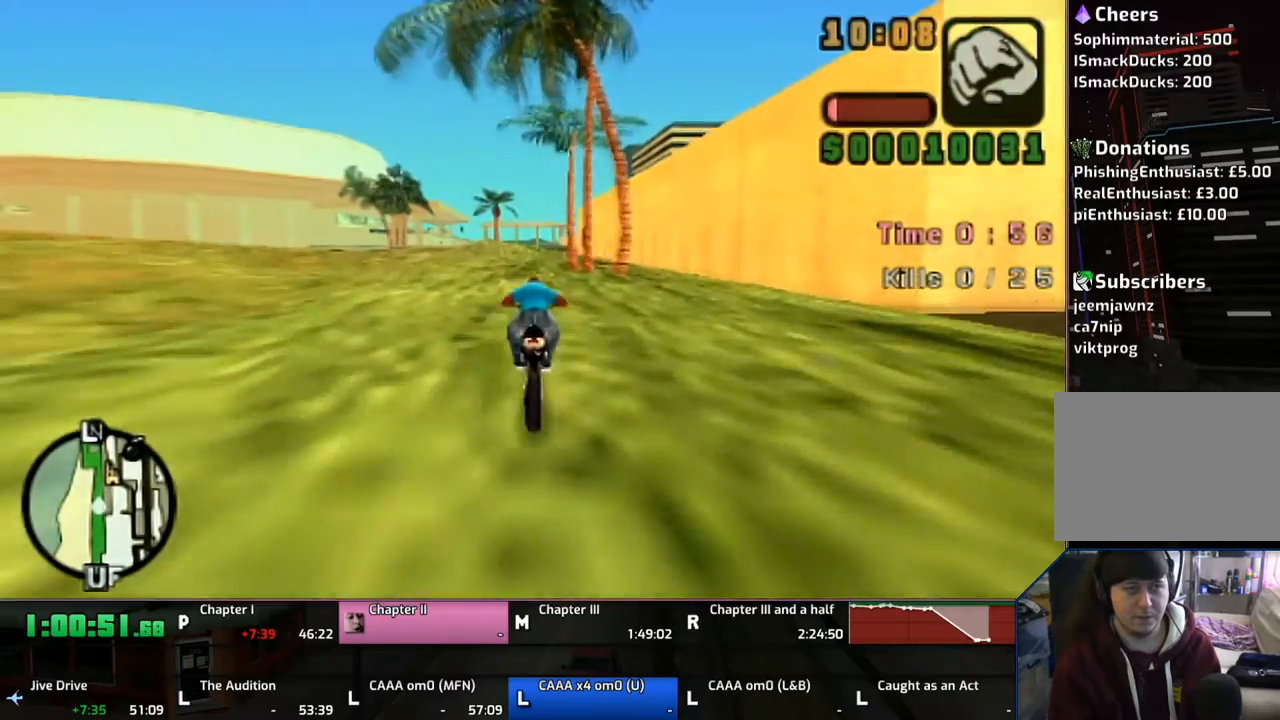
{"buttons": ["CROSS"], "left_stick": "up", "right_stick": "center", "events": [[33, "left_stick", "up-right"], [217, "left_stick", "center"], [317, "left_stick", "up"], [367, "left_stick", "center"], [467, "left_stick", "up"]]}
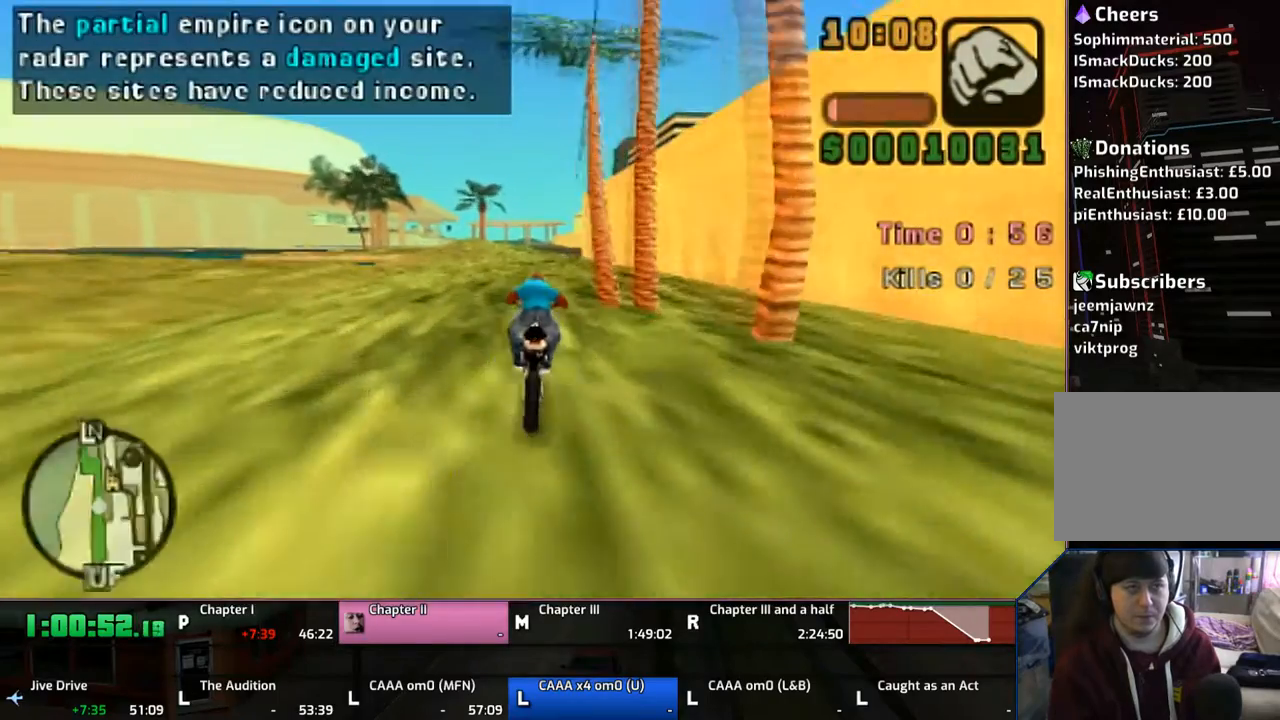
{"buttons": ["CROSS"], "left_stick": "center", "right_stick": "center", "events": [[117, "left_stick", "right"], [217, "left_stick", "up"], [283, "left_stick", "center"], [367, "left_stick", "up"], [467, "left_stick", "center"]]}
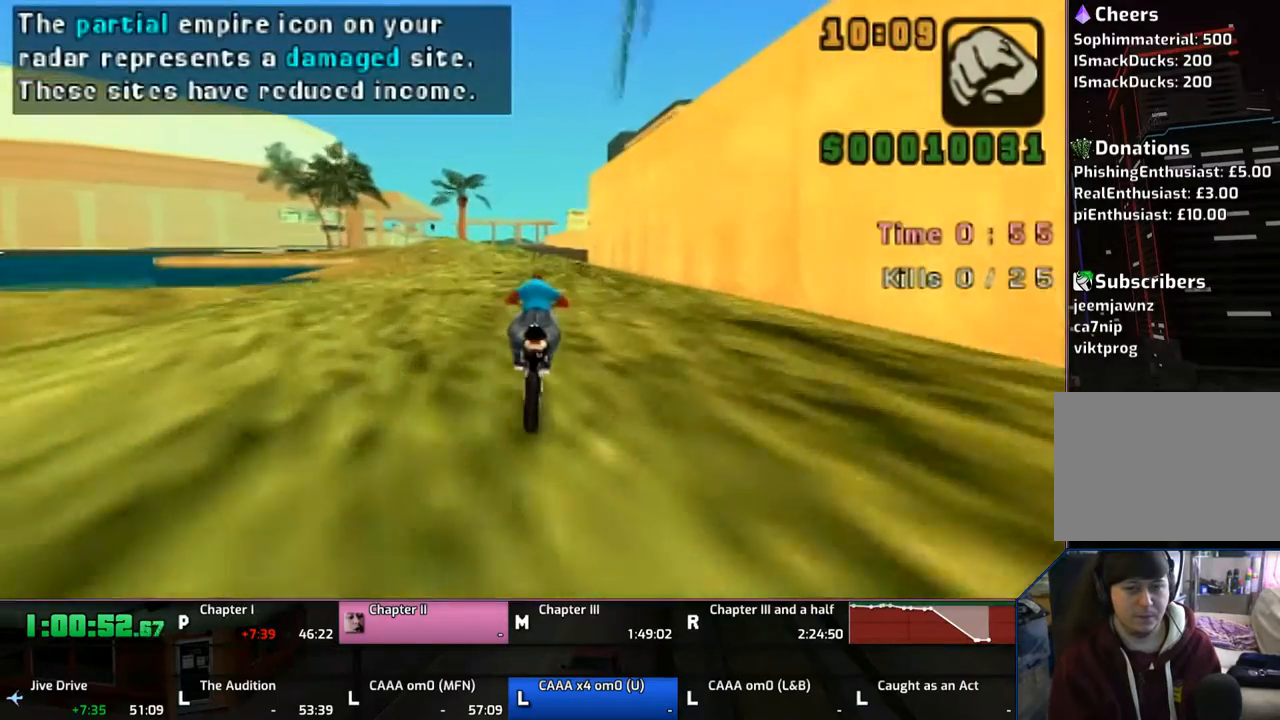
{"buttons": ["CROSS"], "left_stick": "up", "right_stick": "center", "events": [[33, "left_stick", "up"], [167, "left_stick", "center"], [267, "left_stick", "up"], [367, "left_stick", "center"], [467, "left_stick", "up"]]}
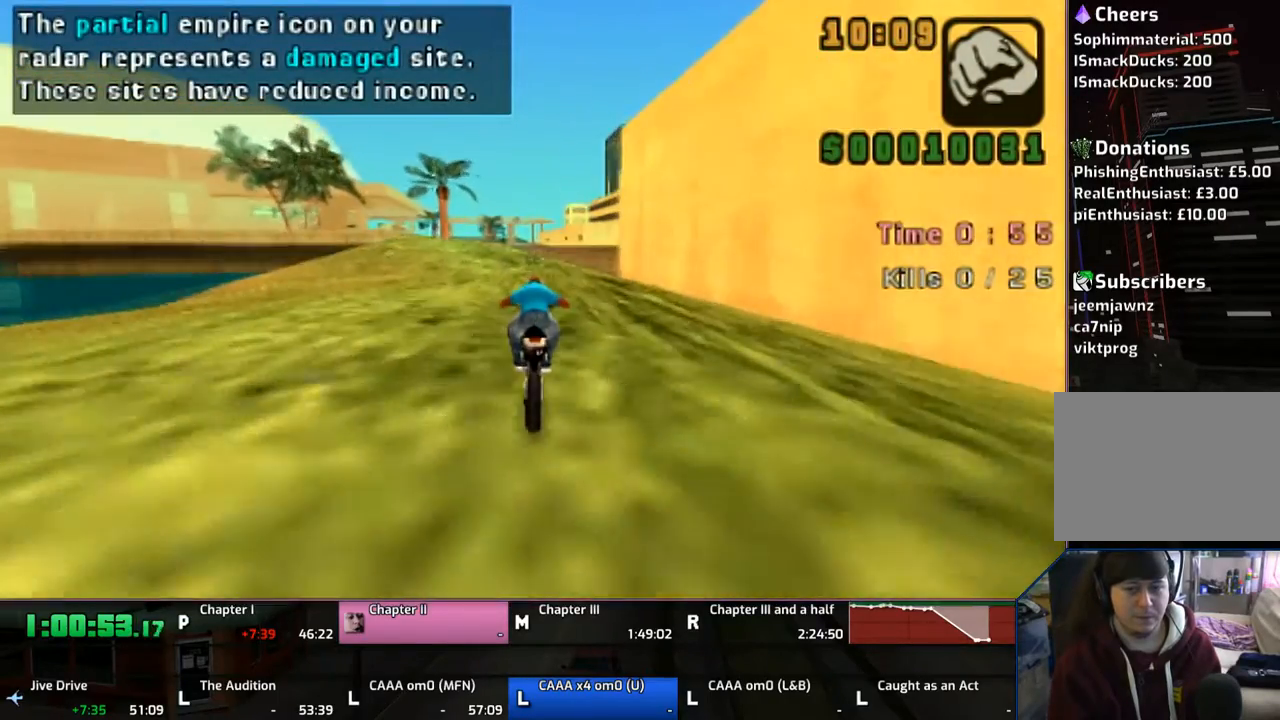
{"buttons": ["CROSS"], "left_stick": "center", "right_stick": "center", "events": [[467, "left_stick", "center"]]}
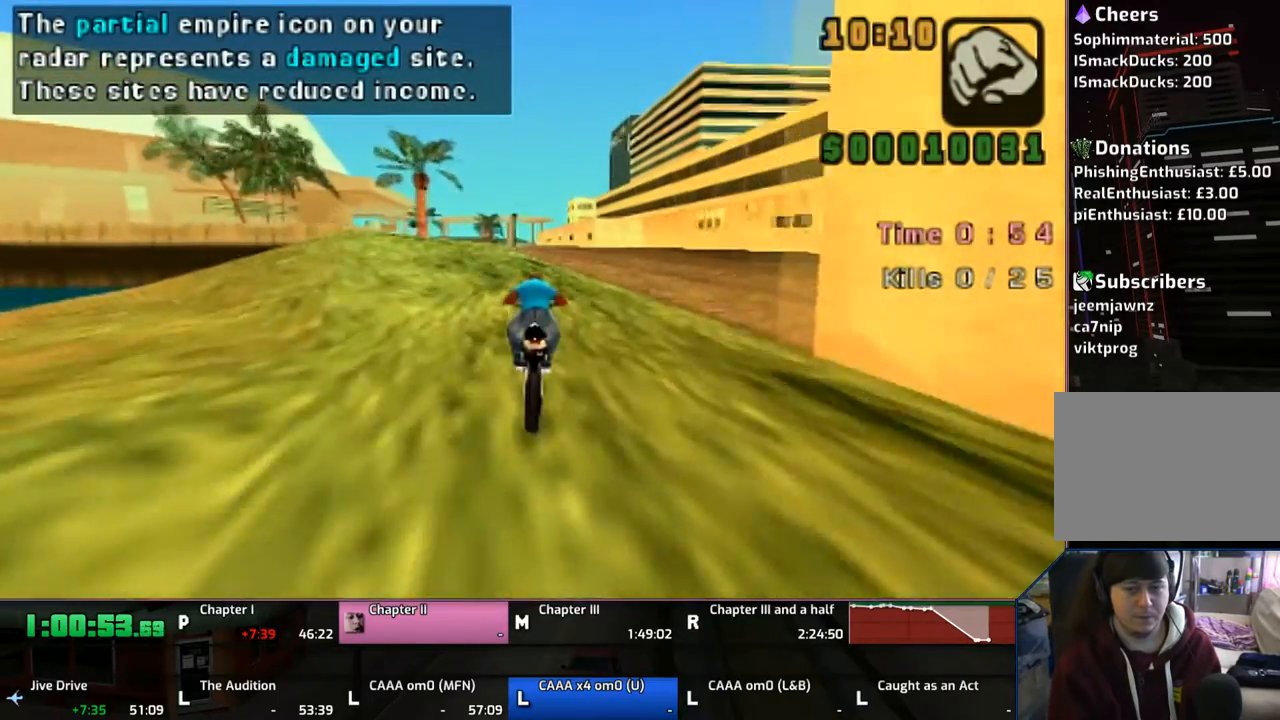
{"buttons": ["CROSS"], "left_stick": "up", "right_stick": "center", "events": [[17, "left_stick", "up"], [167, "left_stick", "center"], [267, "left_stick", "up"], [317, "left_stick", "center"], [467, "left_stick", "up"]]}
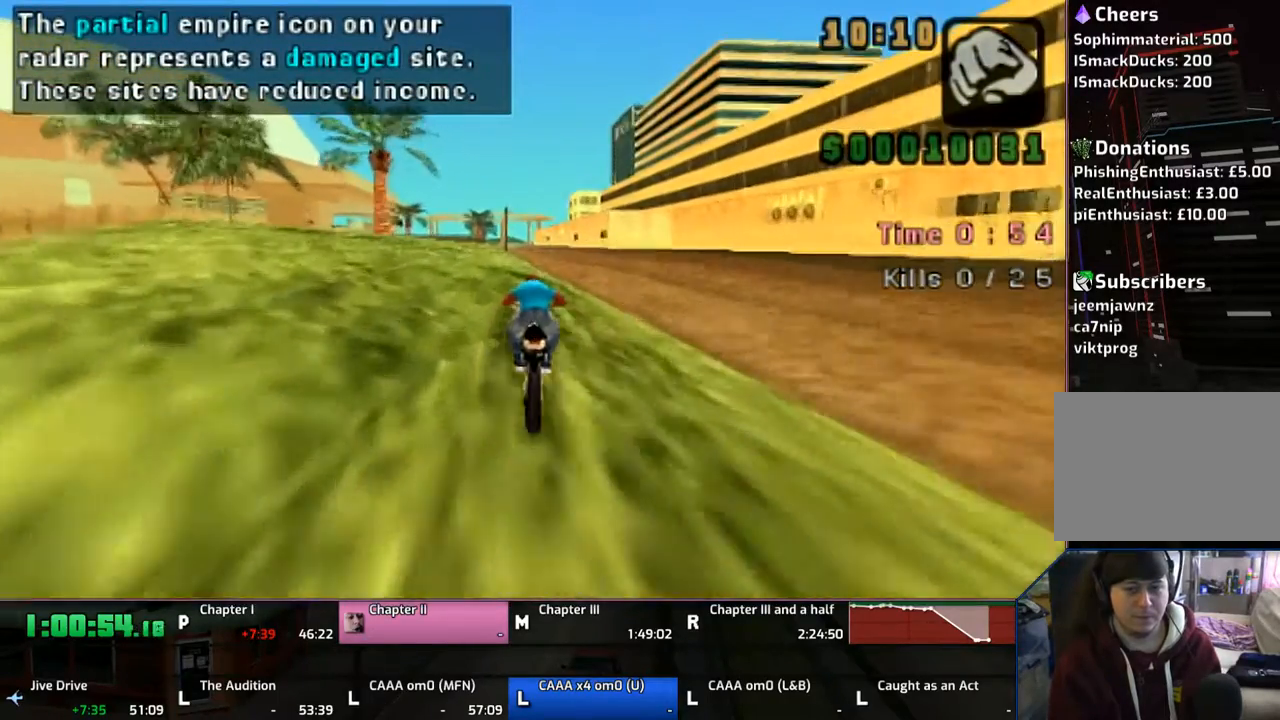
{"buttons": ["CROSS"], "left_stick": "up", "right_stick": "center", "events": [[17, "left_stick", "center"], [117, "left_stick", "up"]]}
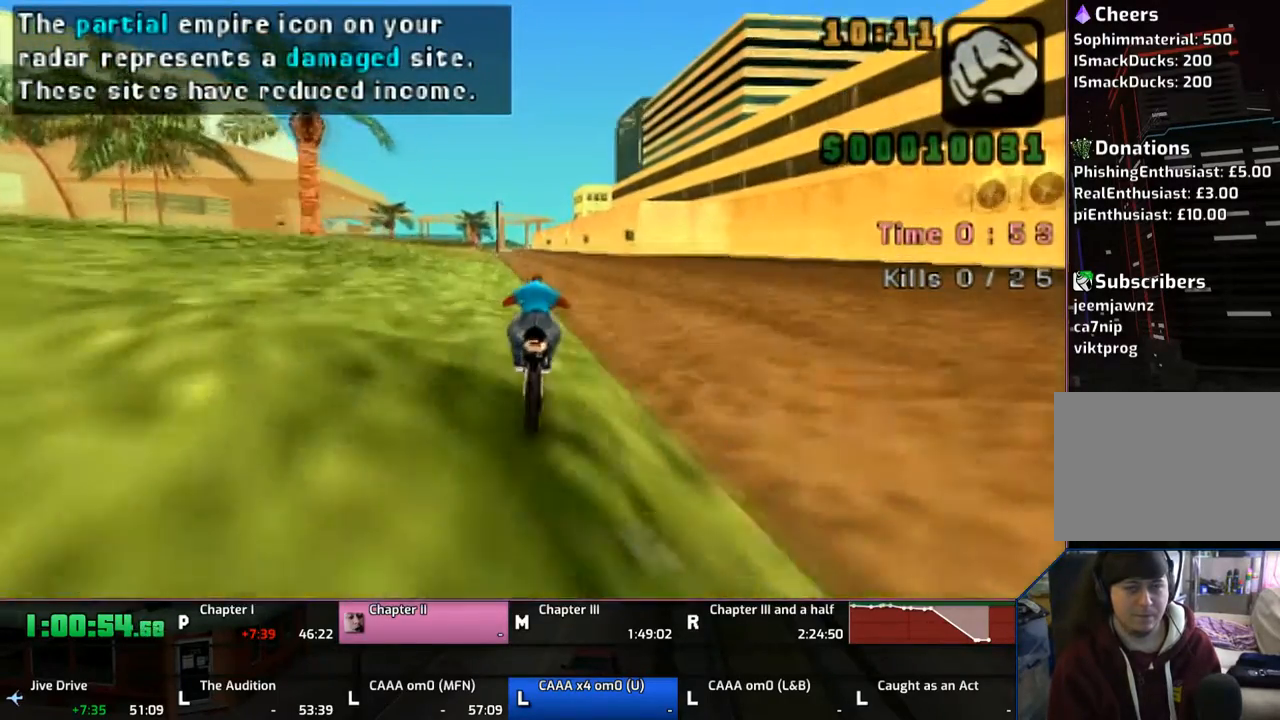
{"buttons": ["CROSS"], "left_stick": "up", "right_stick": "center", "events": []}
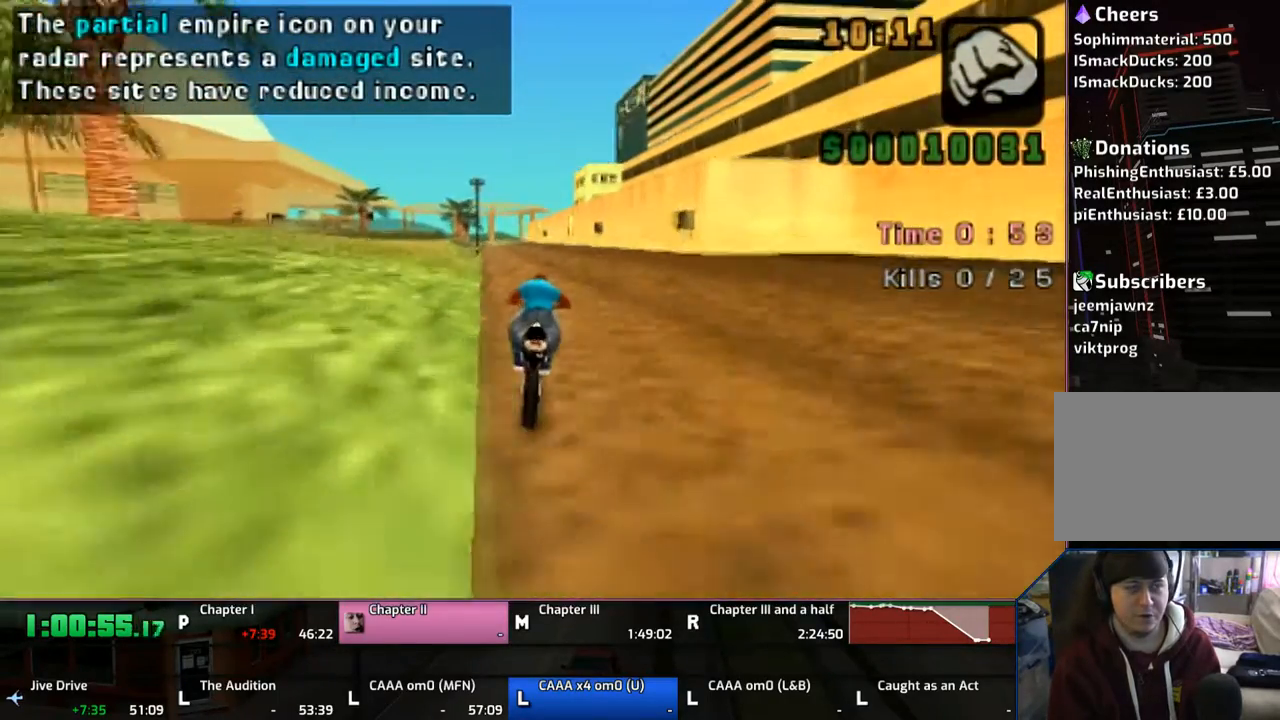
{"buttons": ["CROSS"], "left_stick": "up", "right_stick": "center", "events": [[233, "left_stick", "center"], [317, "left_stick", "up"]]}
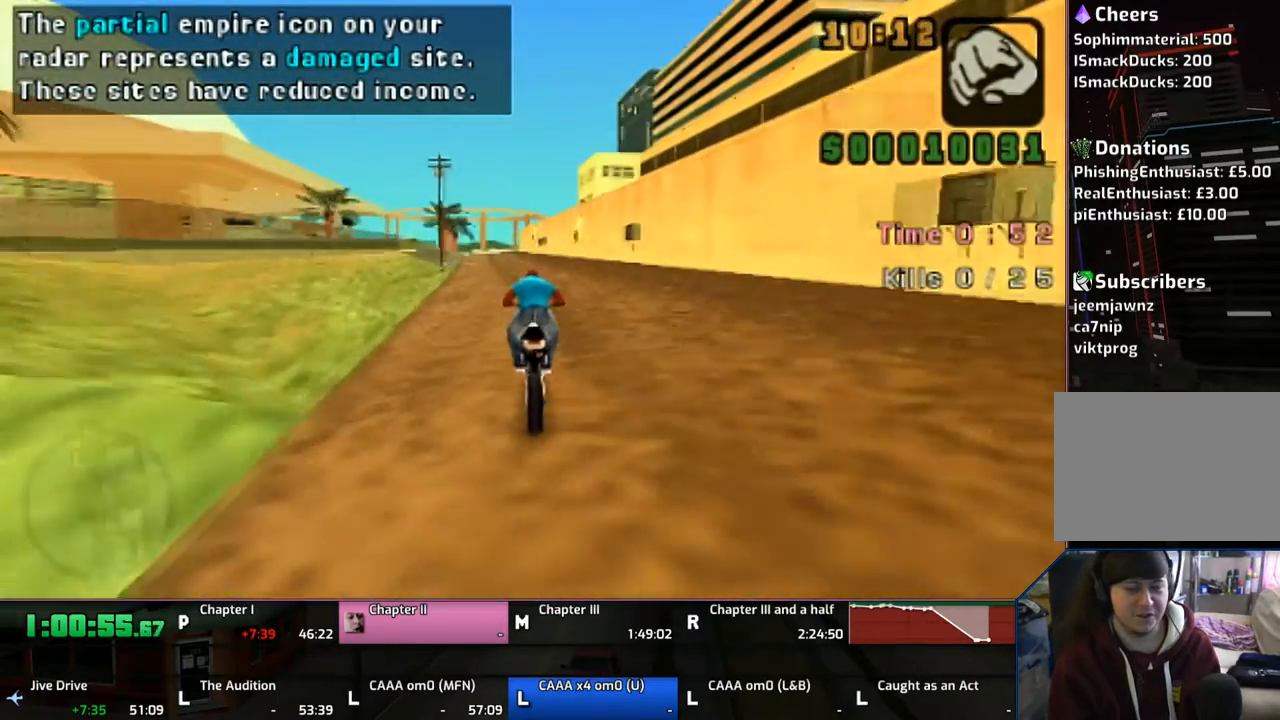
{"buttons": ["CROSS"], "left_stick": "up", "right_stick": "center", "events": []}
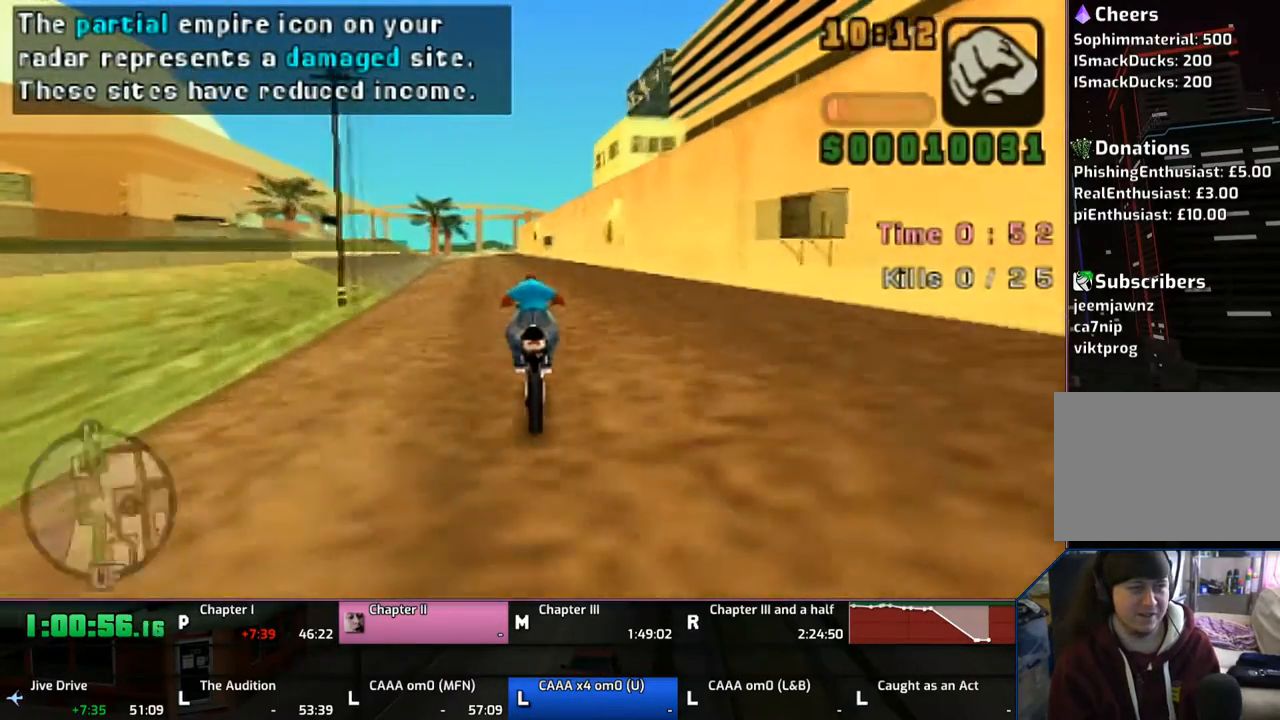
{"buttons": ["CROSS"], "left_stick": "up", "right_stick": "center", "events": []}
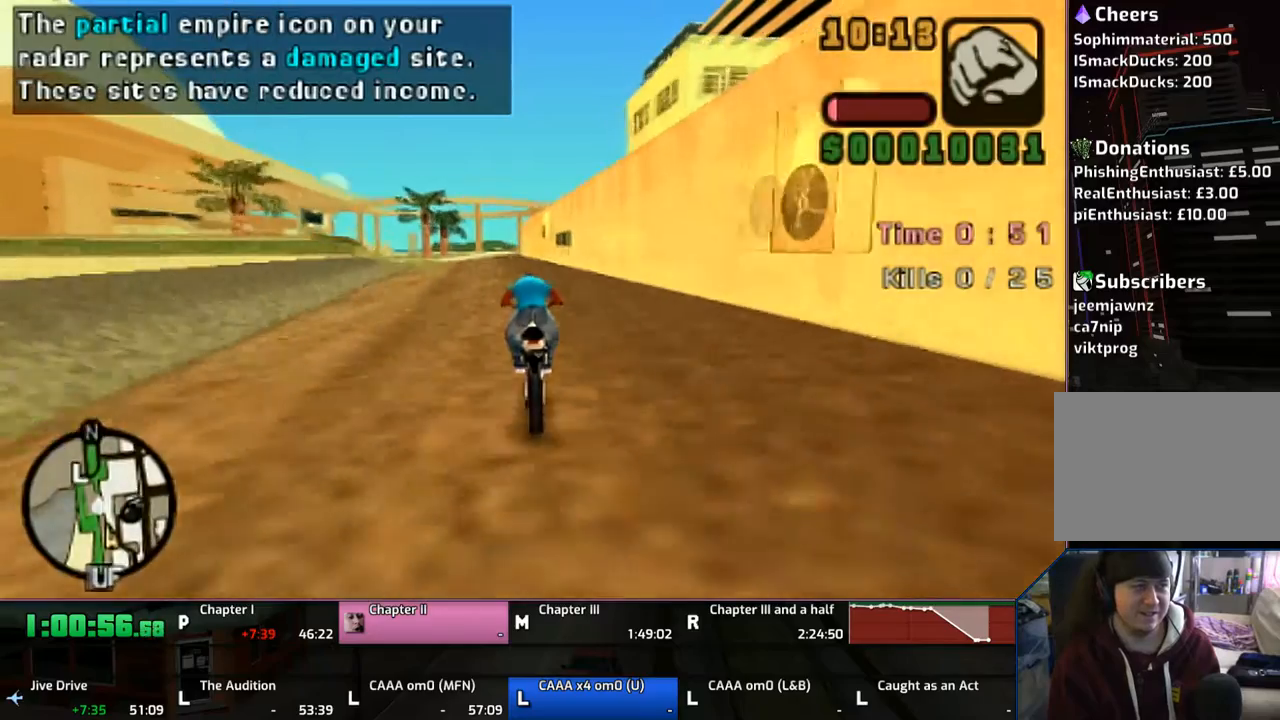
{"buttons": ["CROSS"], "left_stick": "left", "right_stick": "center", "events": [[350, "left_stick", "left"]]}